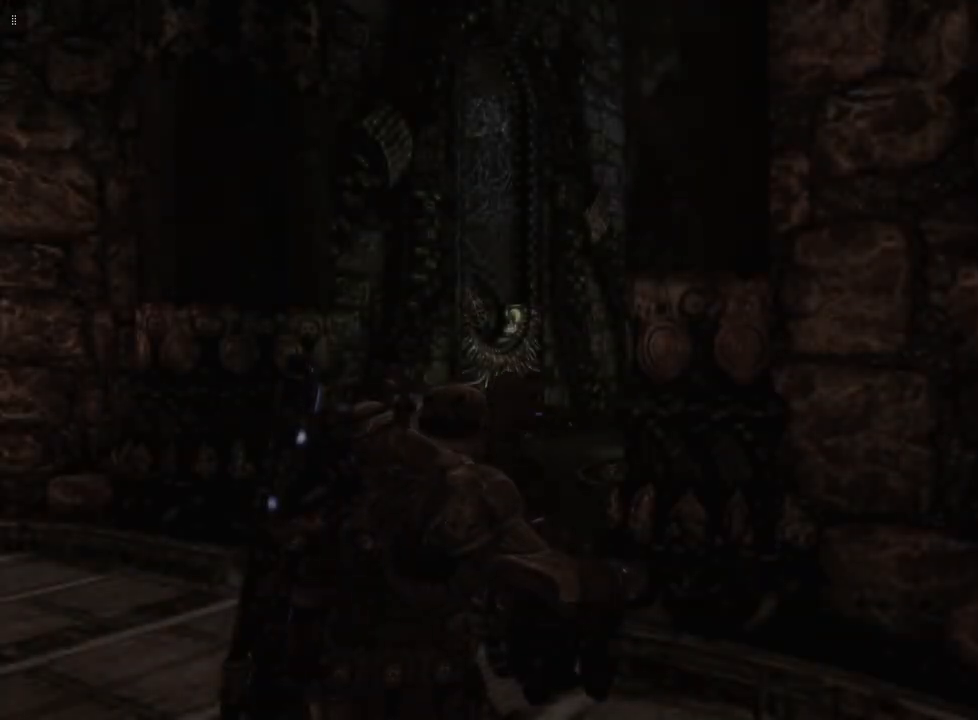
Gameplay with a controller (Xbox layout); each line is a JSON object with the inputs held at the frame after it. "events" lists button and stick changes between this image and that frame as [ms after this image, input, new state], when the widget could be followed in between.
{"buttons": [], "left_stick": "center", "right_stick": "center", "events": [[100, "right_stick", "left"], [267, "right_stick", "down-left"], [500, "right_stick", "center"]]}
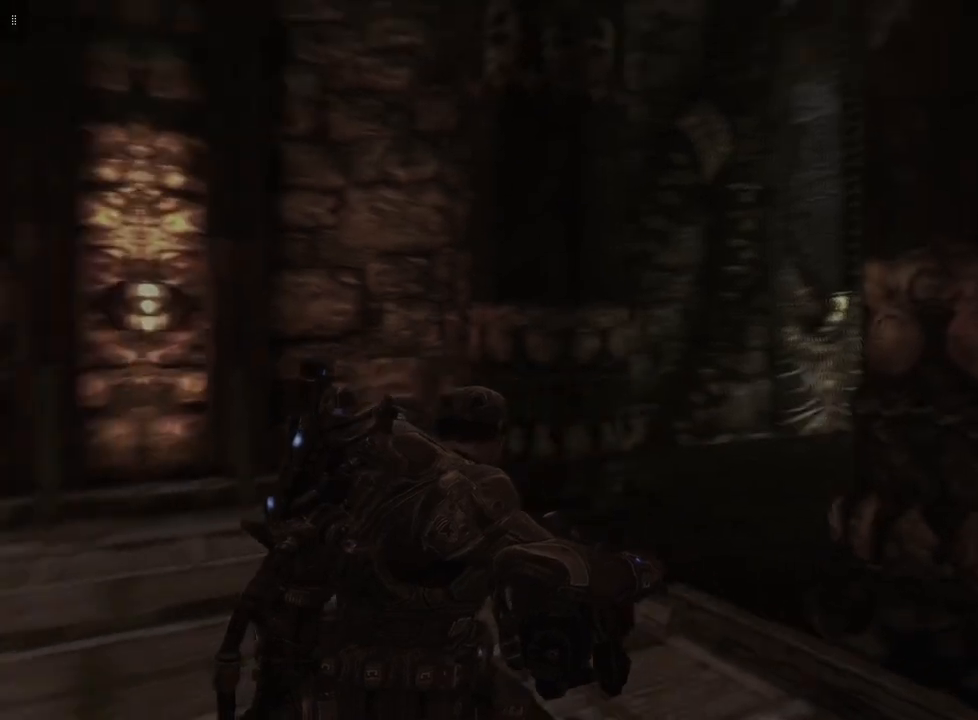
{"buttons": [], "left_stick": "up", "right_stick": "center", "events": [[267, "left_stick", "up"]]}
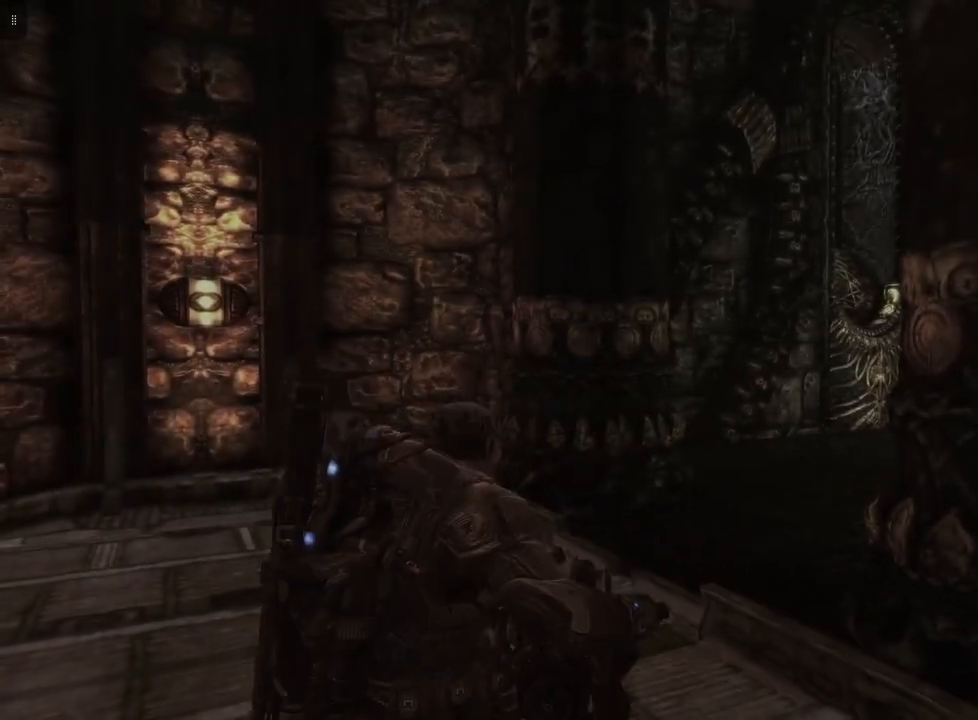
{"buttons": [], "left_stick": "up", "right_stick": "center", "events": []}
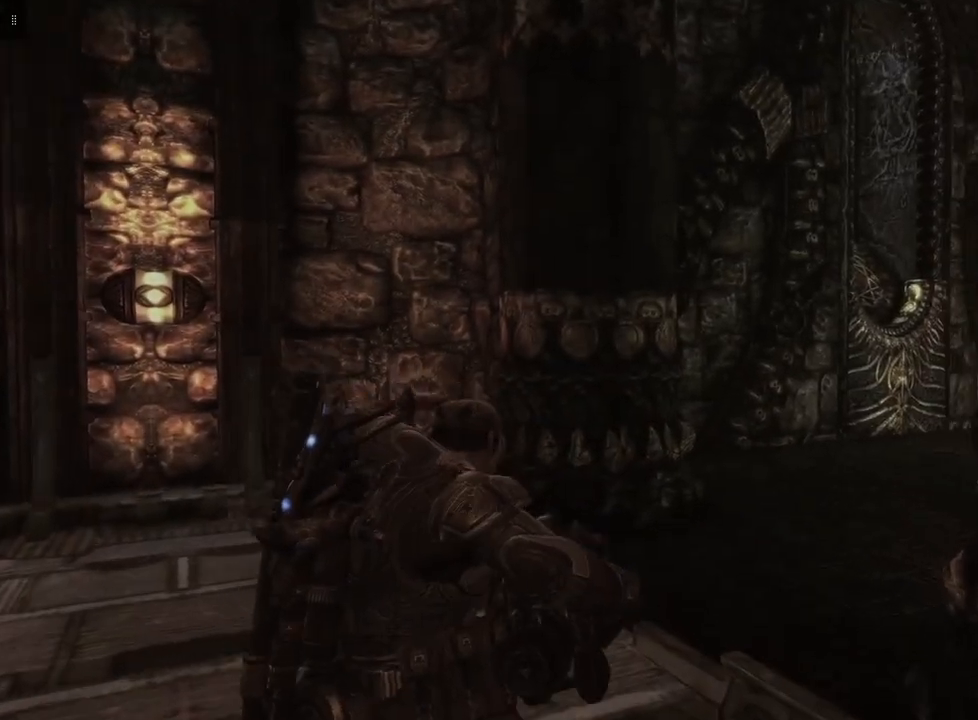
{"buttons": [], "left_stick": "up", "right_stick": "right", "events": [[133, "right_stick", "right"]]}
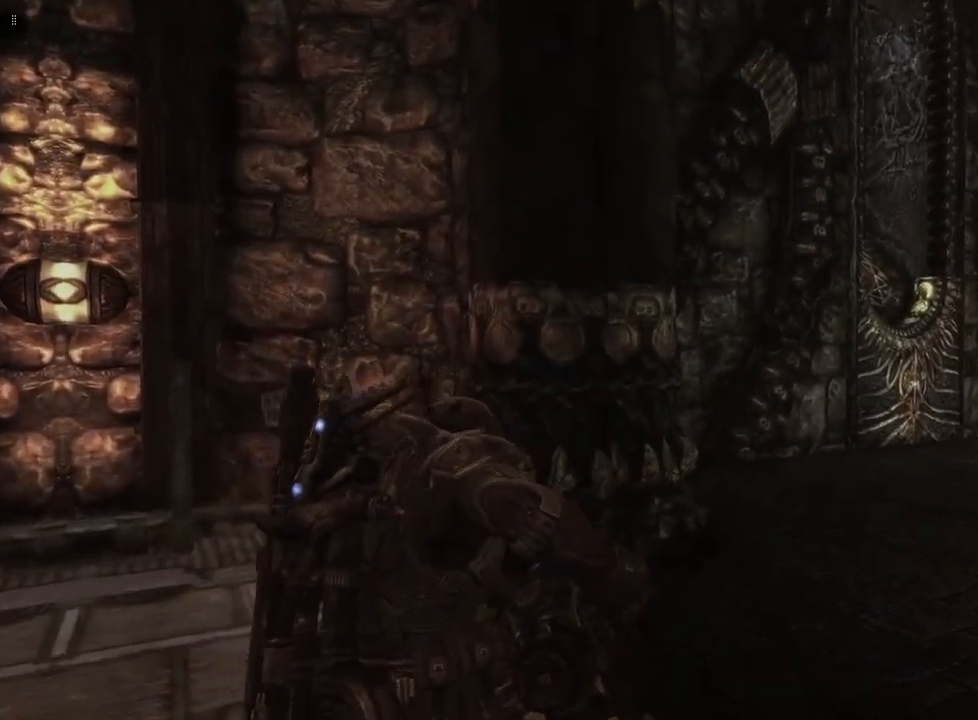
{"buttons": [], "left_stick": "up", "right_stick": "center", "events": [[367, "right_stick", "center"]]}
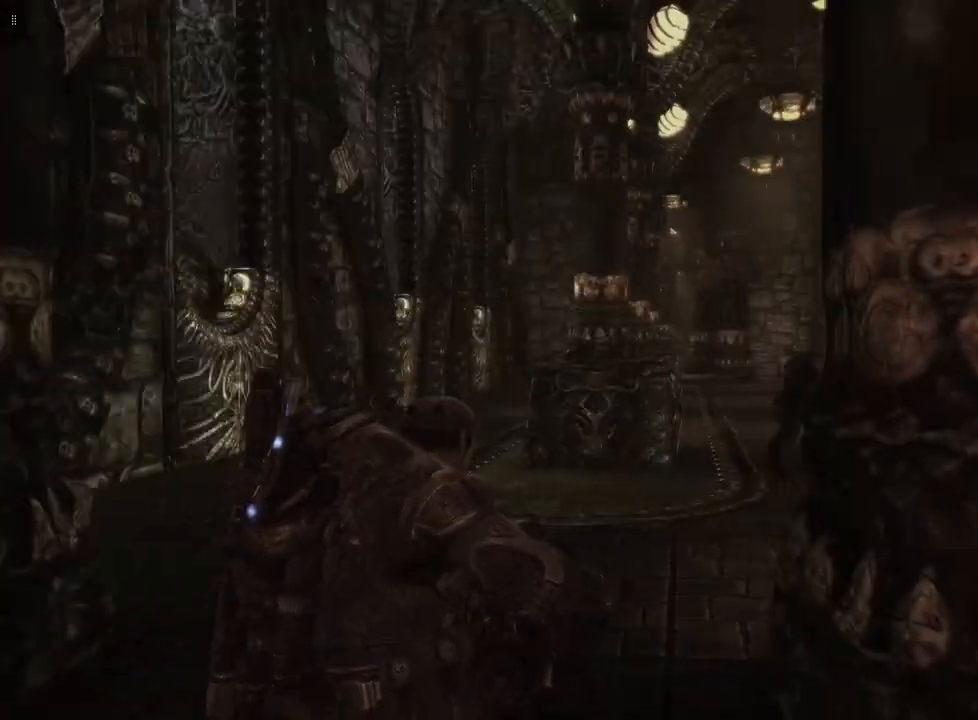
{"buttons": [], "left_stick": "up", "right_stick": "center", "events": []}
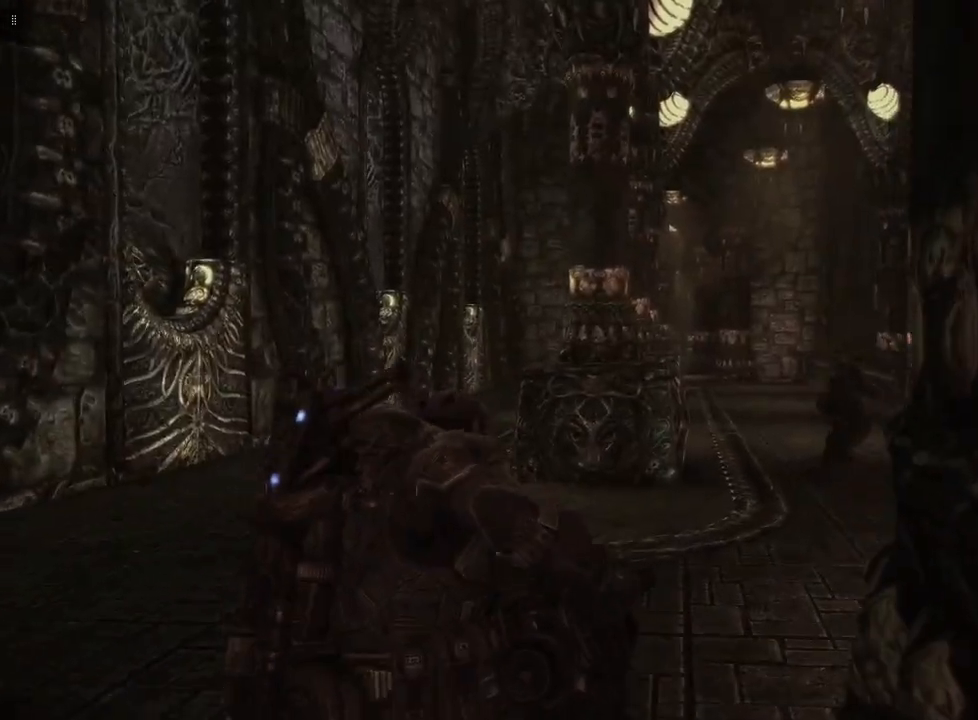
{"buttons": [], "left_stick": "up", "right_stick": "center", "events": [[200, "right_stick", "right"], [467, "right_stick", "center"]]}
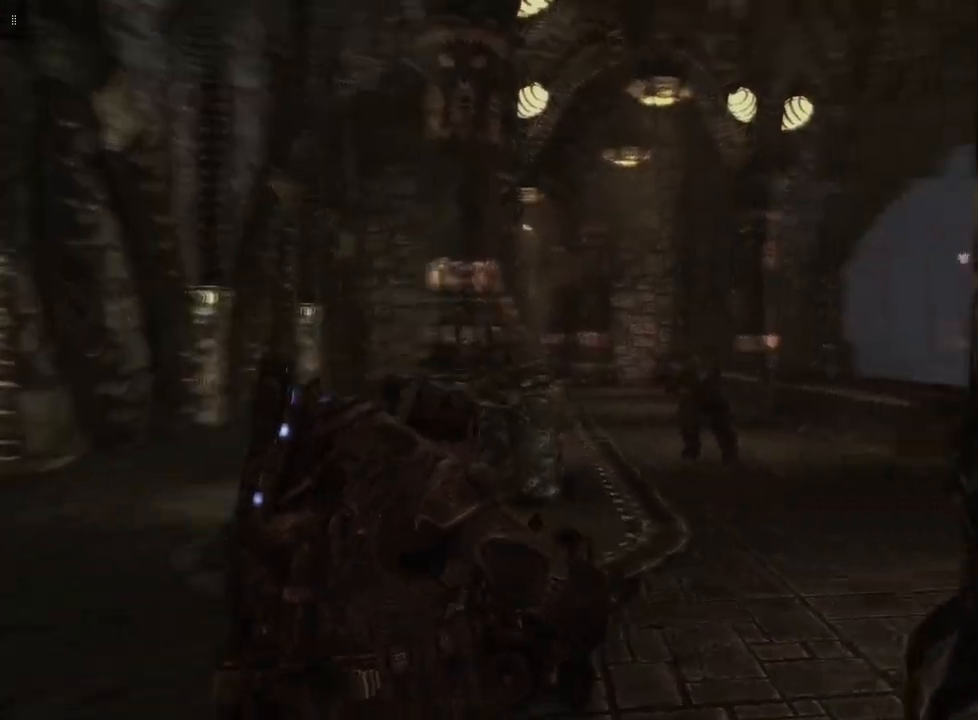
{"buttons": [], "left_stick": "up", "right_stick": "center", "events": [[100, "R3", "down"], [267, "R3", "up"]]}
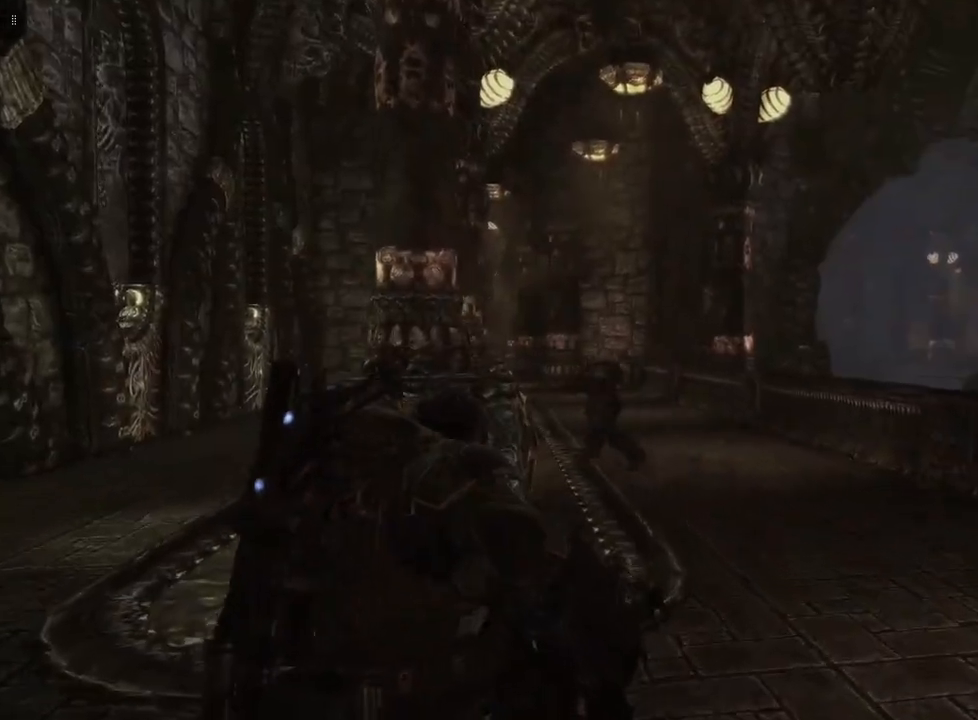
{"buttons": ["L3"], "left_stick": "up", "right_stick": "center", "events": [[500, "L3", "down"]]}
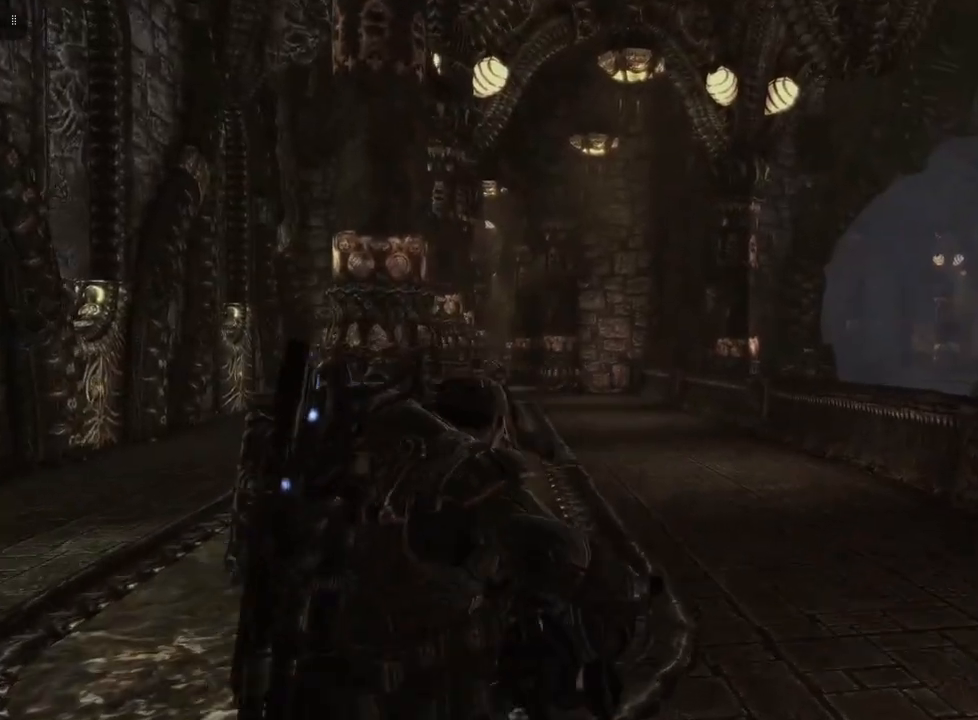
{"buttons": [], "left_stick": "up", "right_stick": "center", "events": [[167, "L3", "up"]]}
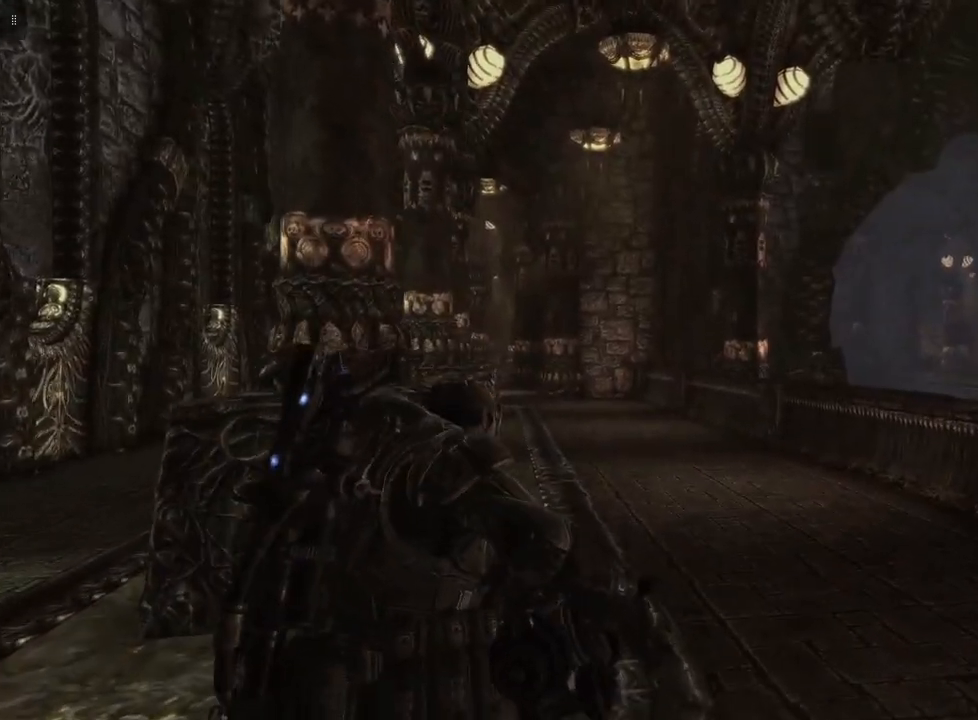
{"buttons": [], "left_stick": "up", "right_stick": "down", "events": [[467, "right_stick", "down"]]}
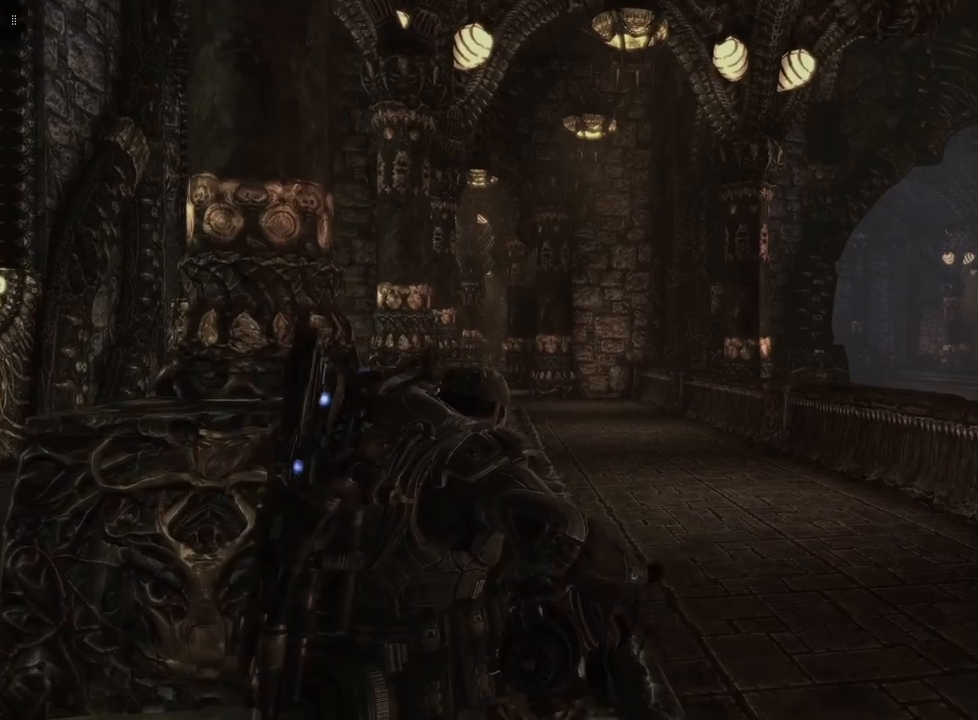
{"buttons": [], "left_stick": "up", "right_stick": "center", "events": [[200, "right_stick", "down-left"], [500, "right_stick", "center"]]}
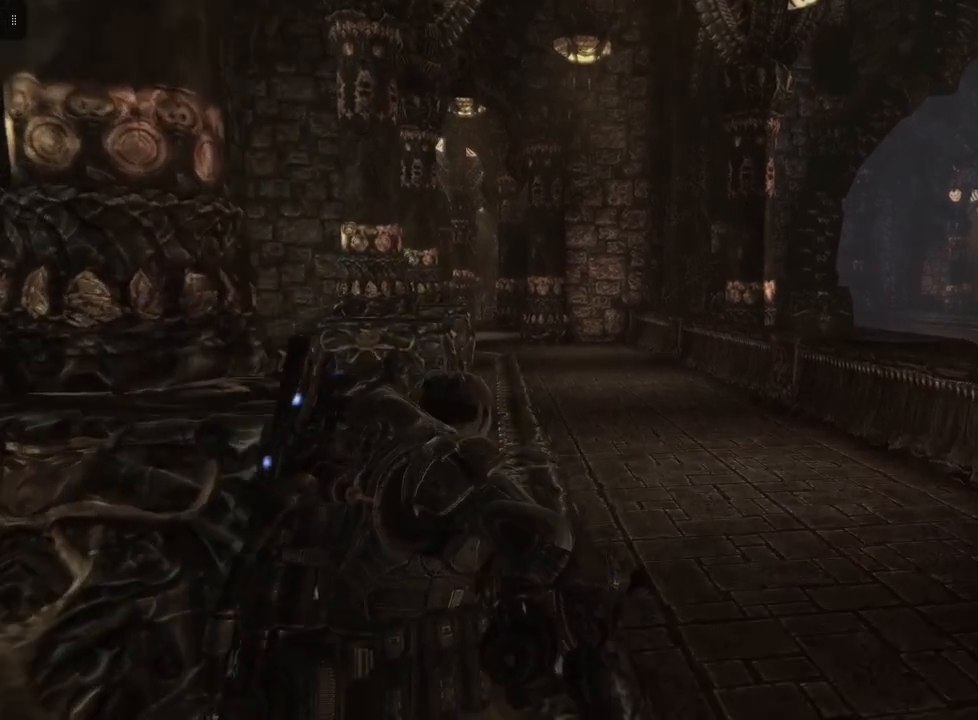
{"buttons": ["L3"], "left_stick": "up", "right_stick": "left", "events": [[267, "left_stick", "center"], [267, "right_stick", "left"], [333, "L3", "down"], [433, "left_stick", "up"]]}
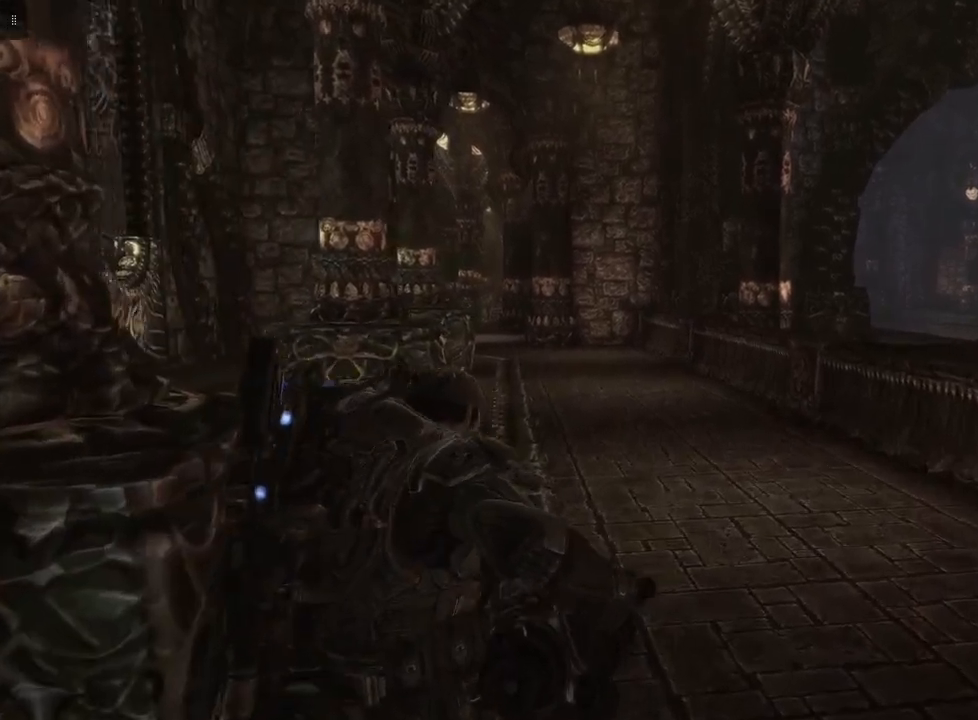
{"buttons": ["L3"], "left_stick": "up", "right_stick": "center", "events": [[100, "L3", "up"], [267, "R3", "down"], [400, "R3", "up"], [400, "right_stick", "center"], [467, "L3", "down"]]}
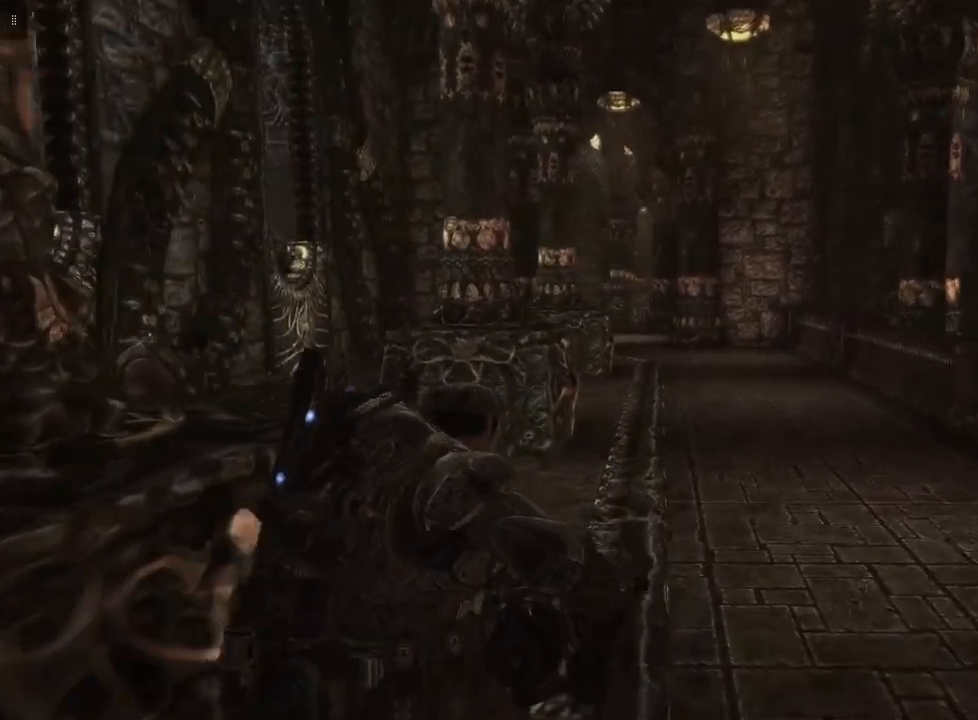
{"buttons": ["R3"], "left_stick": "up", "right_stick": "center", "events": [[100, "R3", "down"], [167, "L3", "up"], [233, "R3", "up"], [267, "L3", "down"], [400, "L3", "up"], [400, "R3", "down"]]}
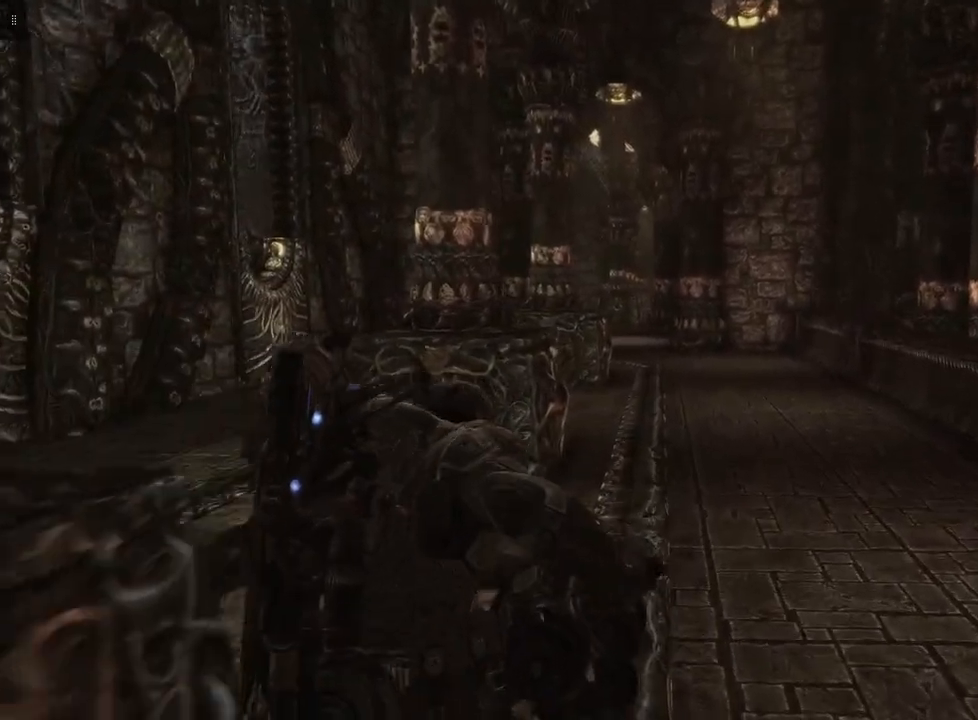
{"buttons": [], "left_stick": "up", "right_stick": "center", "events": [[33, "L3", "down"], [33, "R3", "up"], [167, "L3", "up"], [167, "R3", "down"], [267, "R3", "up"], [300, "L3", "down"], [433, "L3", "up"]]}
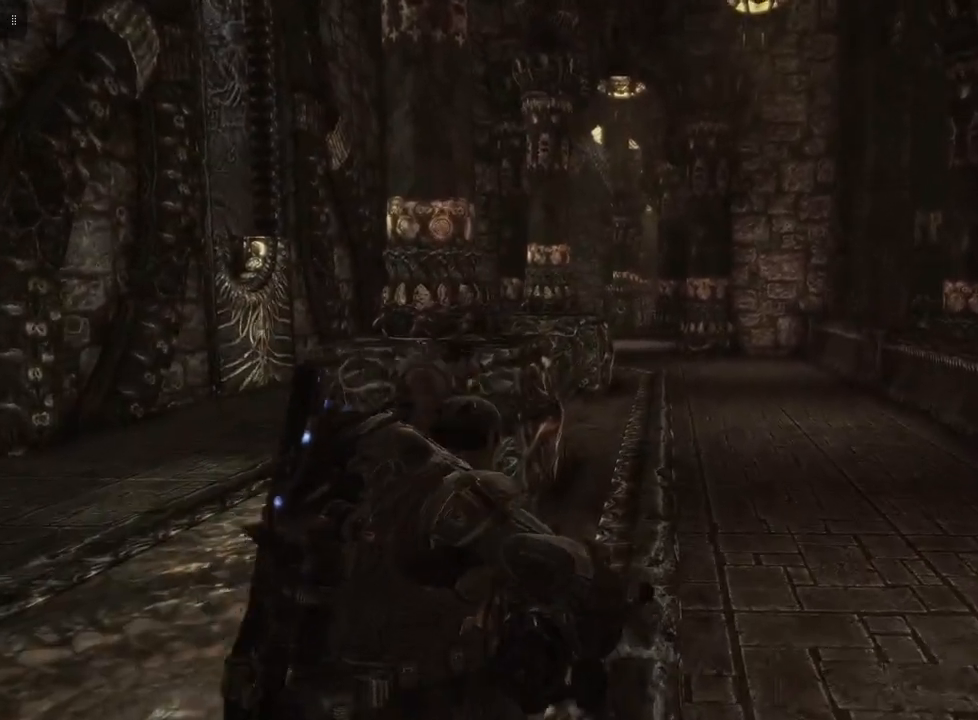
{"buttons": [], "left_stick": "up", "right_stick": "center", "events": []}
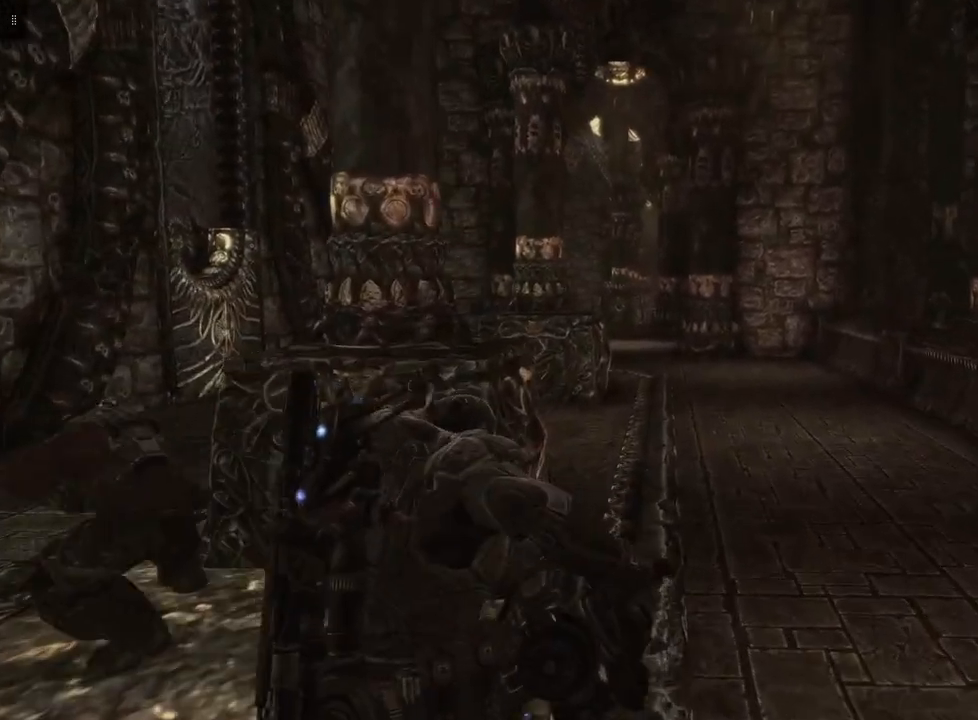
{"buttons": [], "left_stick": "up-left", "right_stick": "center", "events": [[200, "left_stick", "left"], [433, "left_stick", "up-left"]]}
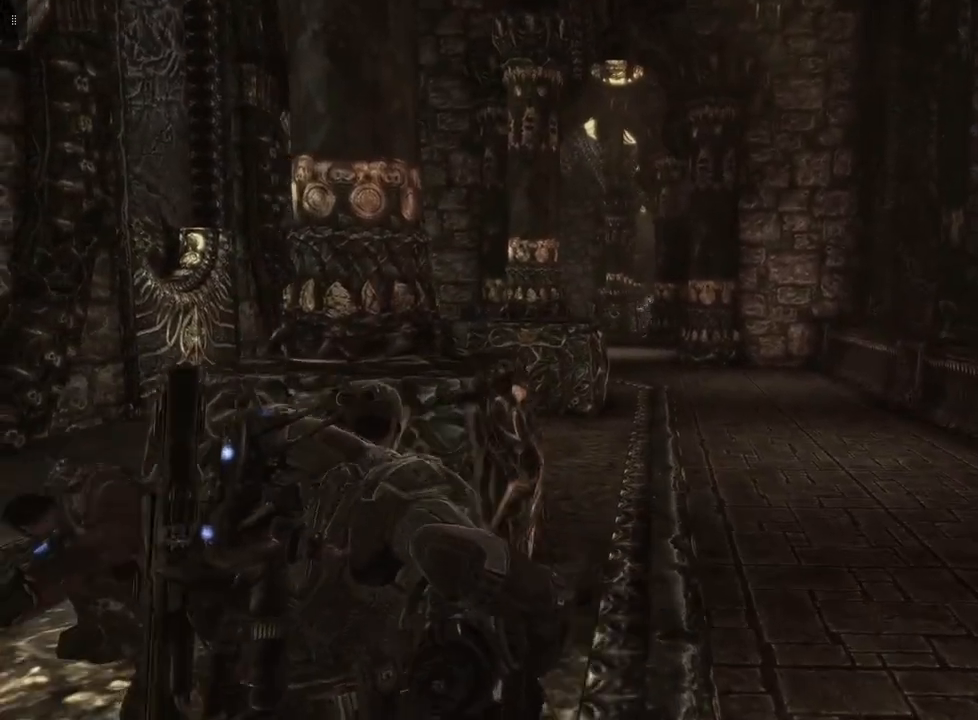
{"buttons": [], "left_stick": "up-left", "right_stick": "center", "events": [[200, "A", "down"], [333, "A", "up"]]}
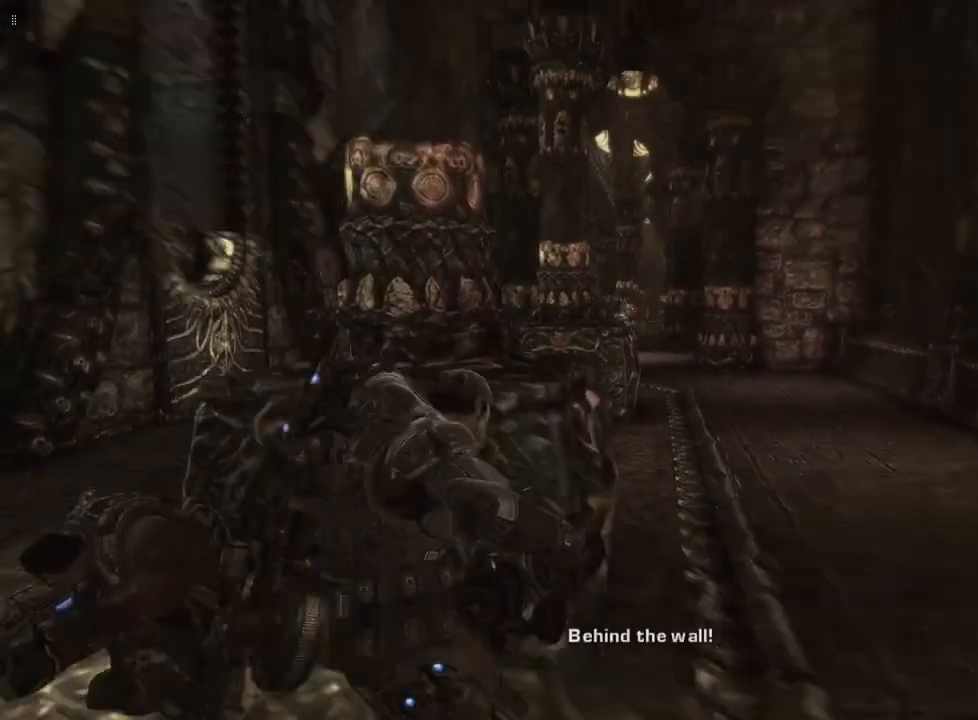
{"buttons": [], "left_stick": "center", "right_stick": "center", "events": [[100, "left_stick", "up-right"], [300, "left_stick", "center"]]}
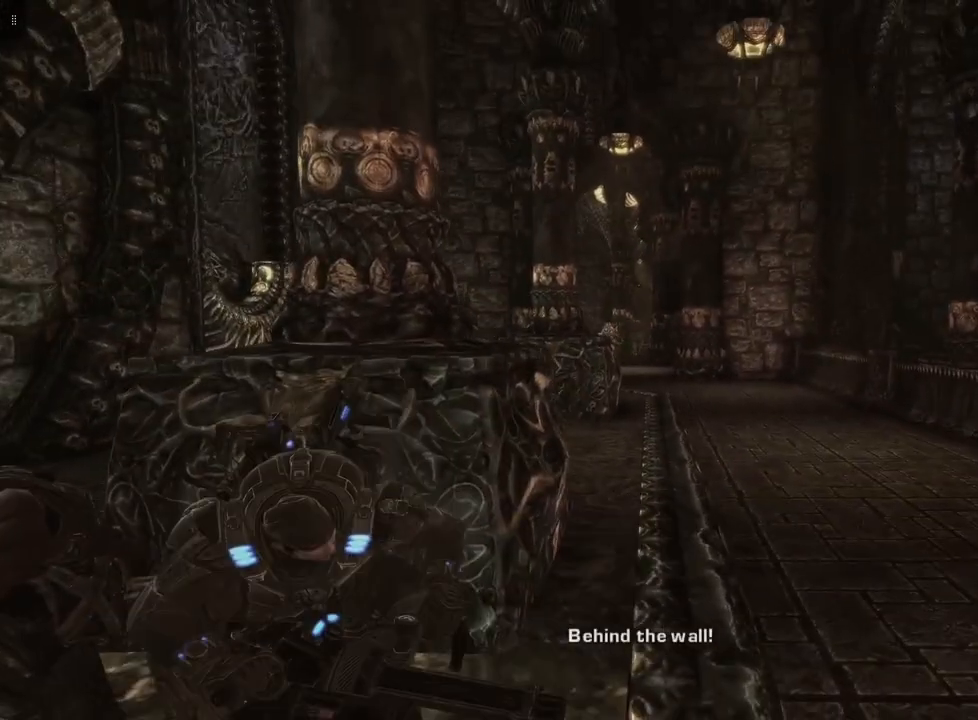
{"buttons": [], "left_stick": "right", "right_stick": "center", "events": [[200, "left_stick", "right"]]}
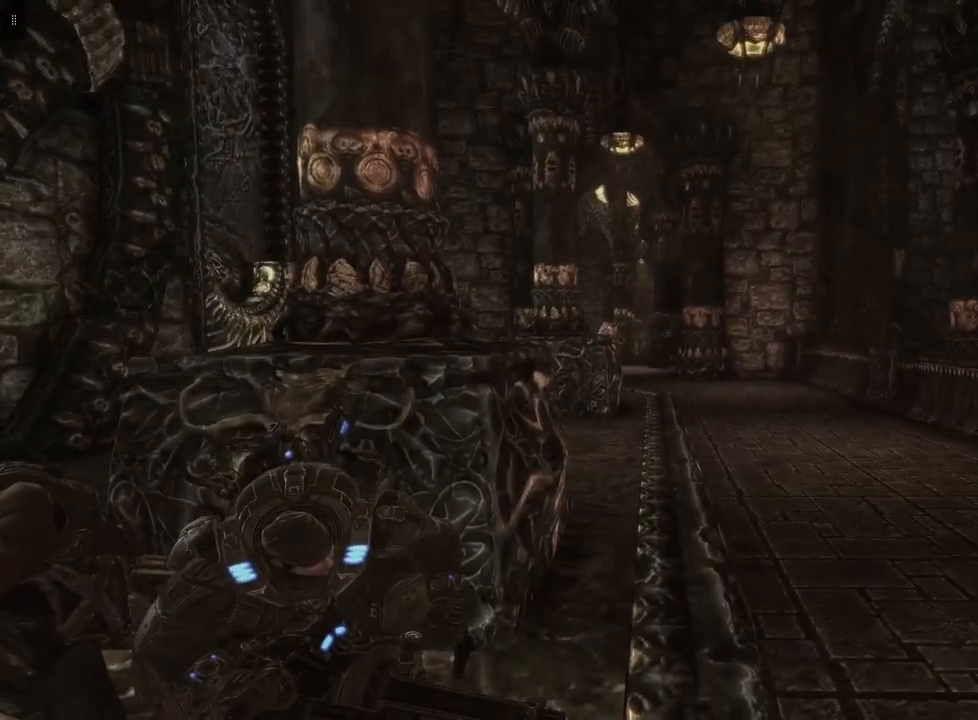
{"buttons": [], "left_stick": "center", "right_stick": "center", "events": [[233, "left_stick", "center"], [267, "right_stick", "up"], [400, "right_stick", "center"]]}
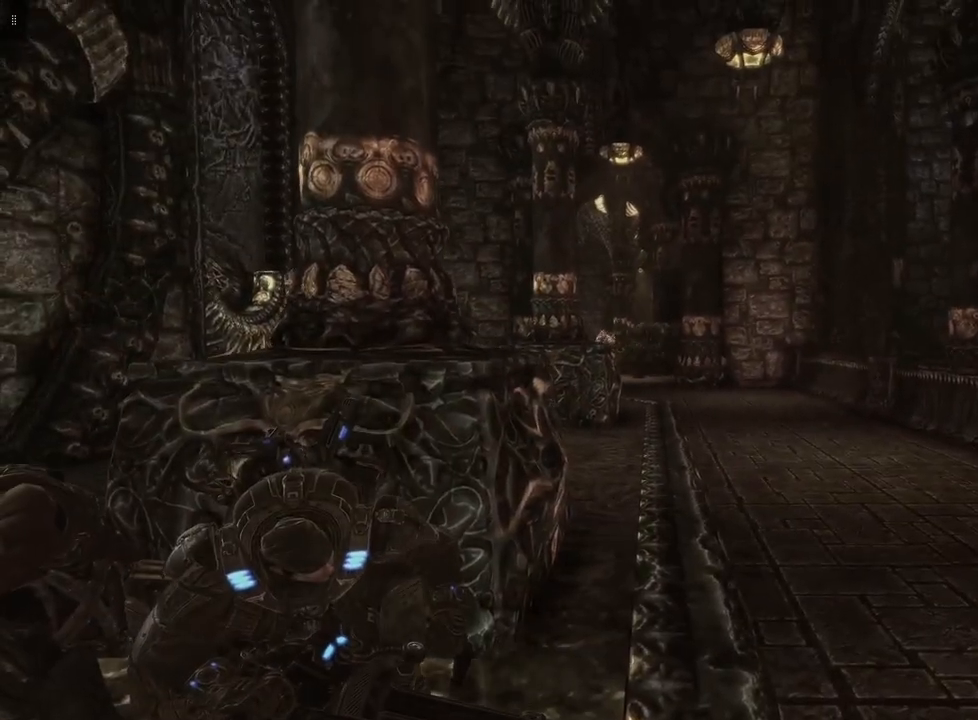
{"buttons": ["L2"], "left_stick": "center", "right_stick": "center", "events": [[33, "L2", "down"], [267, "right_stick", "up-left"], [367, "right_stick", "center"]]}
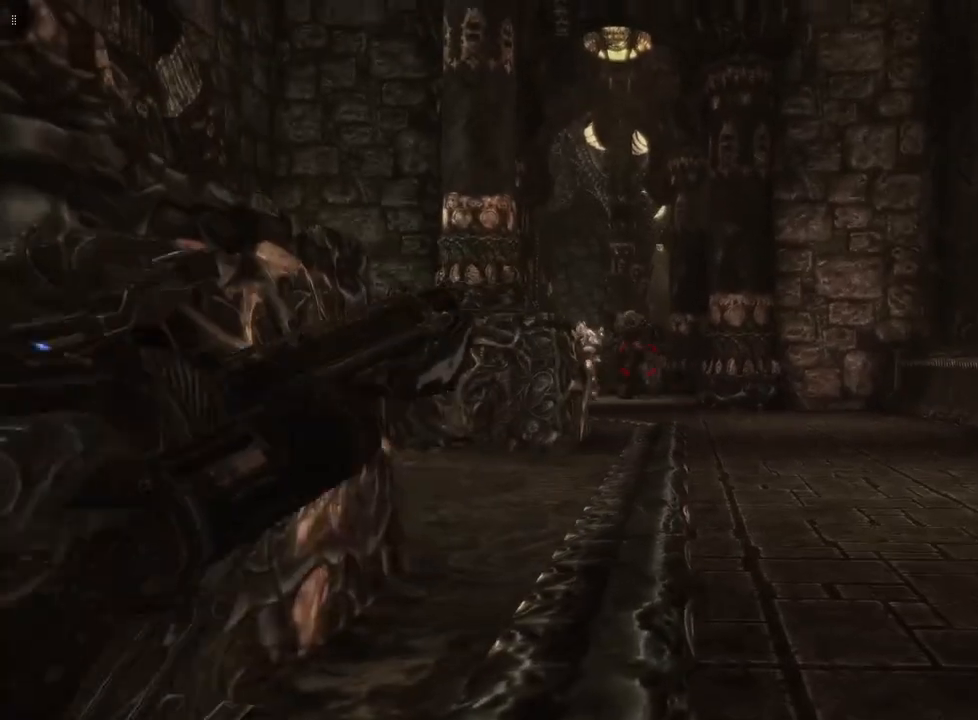
{"buttons": ["L2", "R2"], "left_stick": "center", "right_stick": "right", "events": [[100, "R2", "down"], [100, "right_stick", "up-left"], [200, "right_stick", "center"], [467, "right_stick", "right"]]}
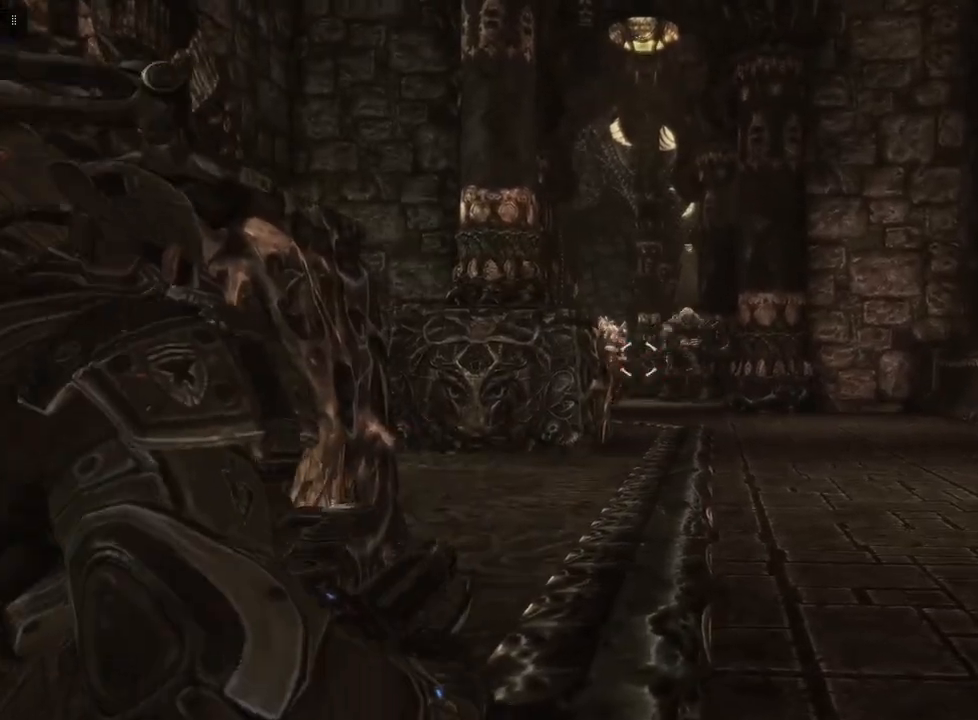
{"buttons": ["L2", "R2"], "left_stick": "center", "right_stick": "center", "events": [[167, "right_stick", "center"], [300, "right_stick", "right"], [467, "right_stick", "center"]]}
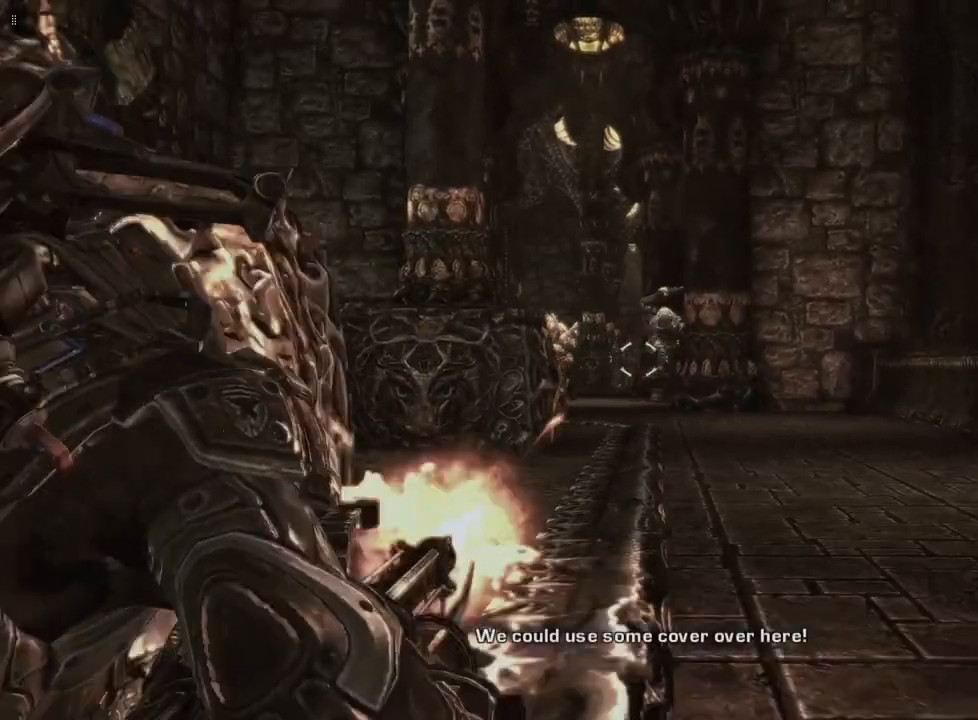
{"buttons": ["L2", "R2"], "left_stick": "center", "right_stick": "right", "events": [[400, "right_stick", "right"]]}
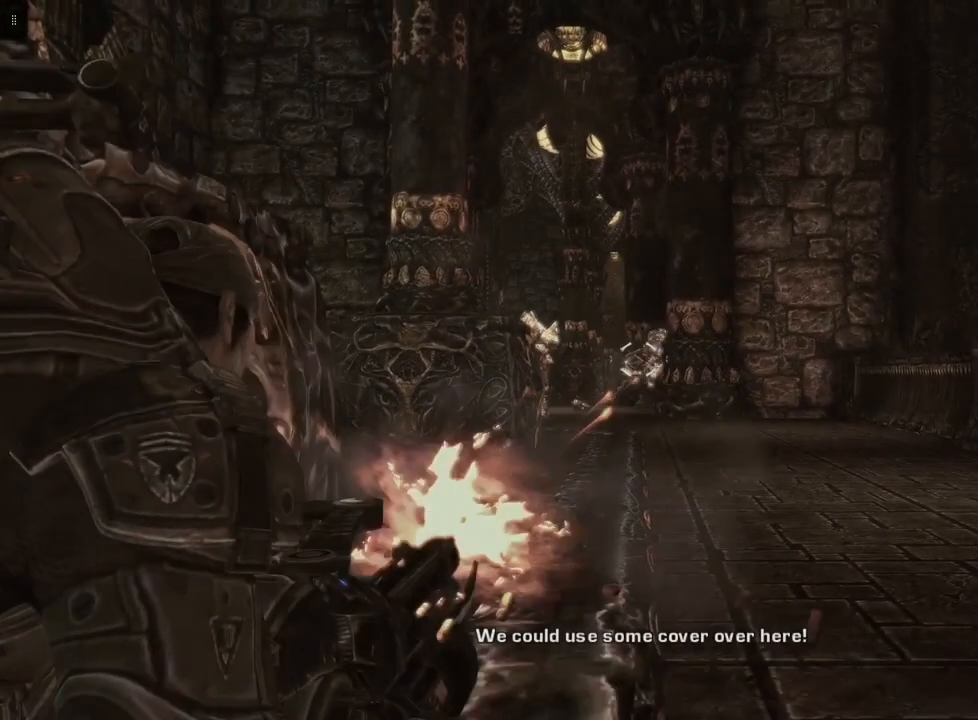
{"buttons": ["L2", "R2"], "left_stick": "center", "right_stick": "center", "events": [[67, "right_stick", "center"]]}
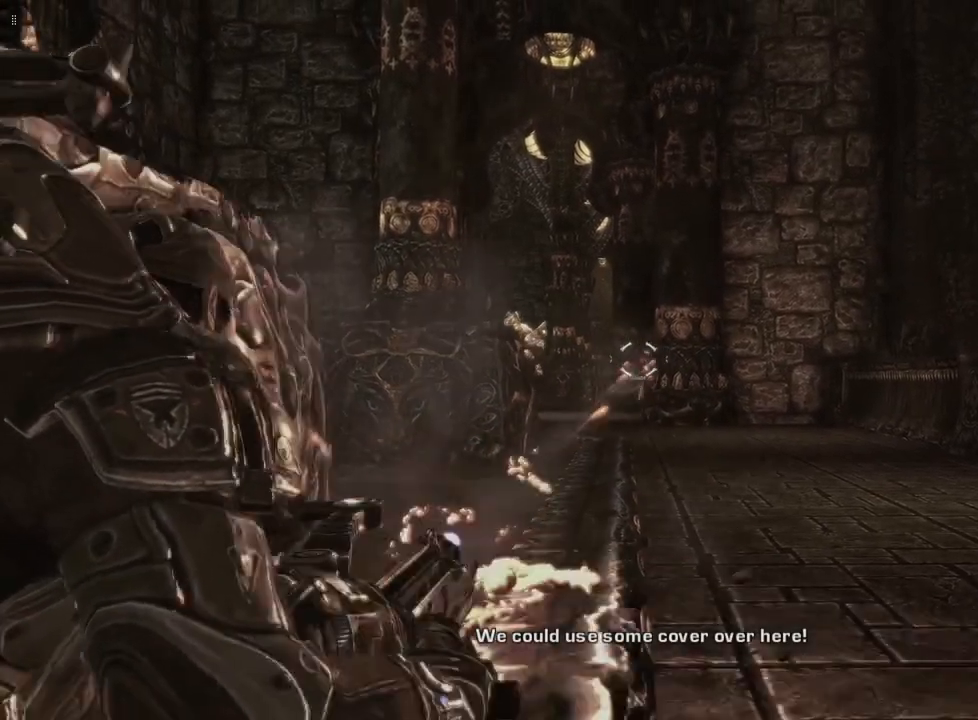
{"buttons": ["L2", "R2"], "left_stick": "center", "right_stick": "center", "events": [[133, "R2", "up"], [133, "right_stick", "left"], [367, "right_stick", "center"], [467, "R2", "down"]]}
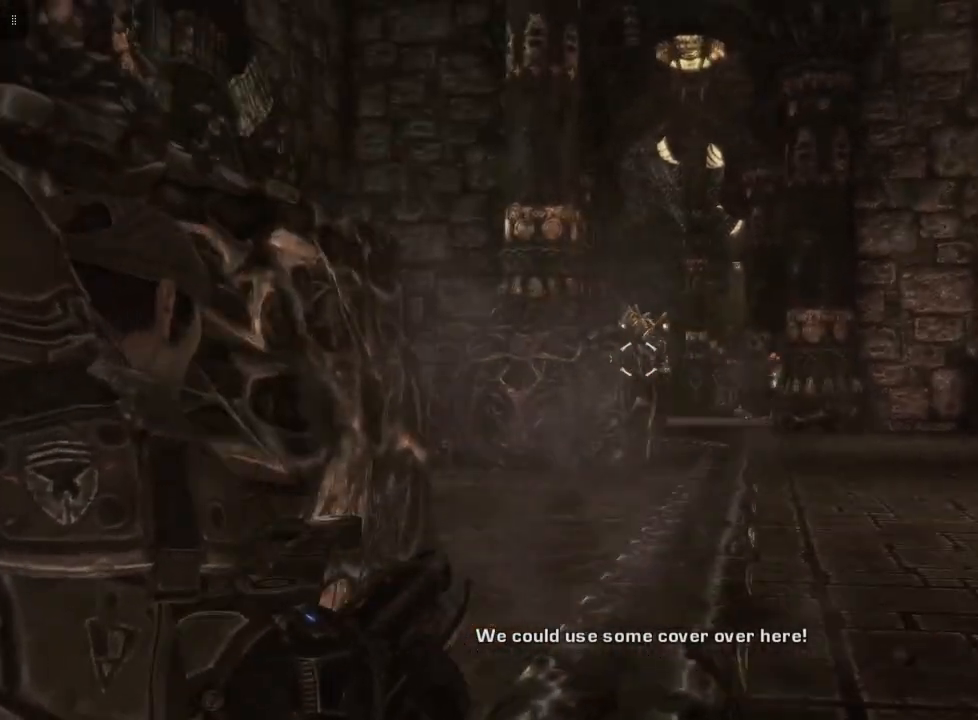
{"buttons": ["L2", "R2"], "left_stick": "center", "right_stick": "center", "events": [[133, "right_stick", "up-right"], [267, "right_stick", "center"]]}